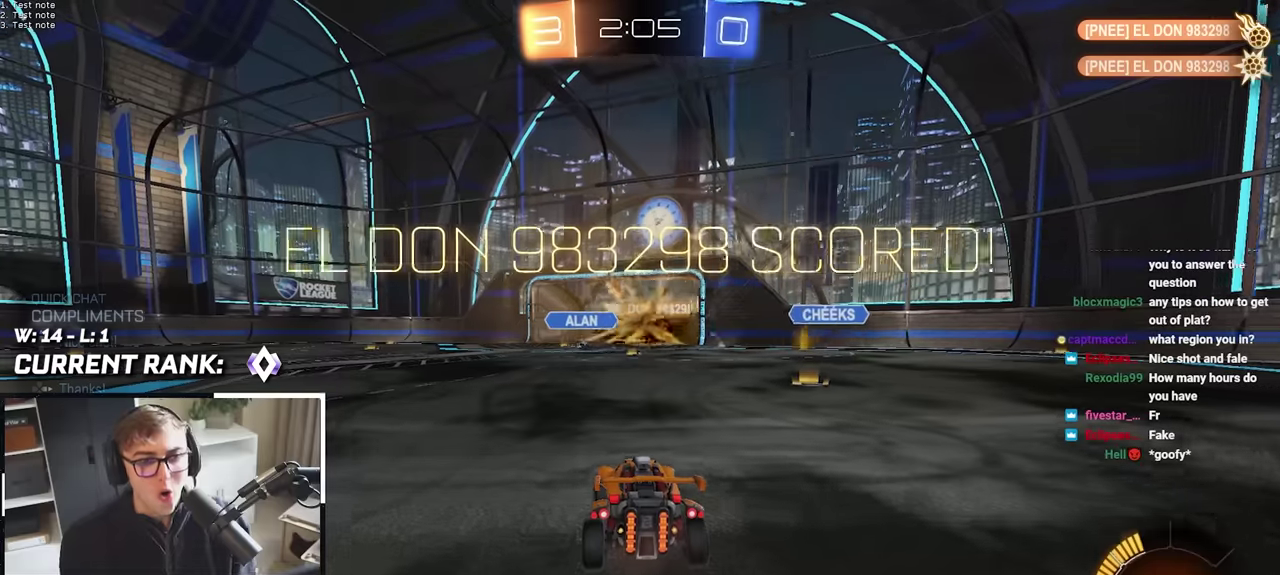
Gameplay with a controller (PlayStation layout); each line is a JSON object with the inputs held at the frame after it. "events" lists button and stick changes between this image and that frame as [ms after this image, input, new state], when the widget could be followed in between. Not read: HOME L3 R3.
{"buttons": [], "left_stick": "center", "right_stick": "center", "events": [[33, "DPAD_LEFT", "up"], [133, "DPAD_UP", "down"], [200, "DPAD_UP", "up"]]}
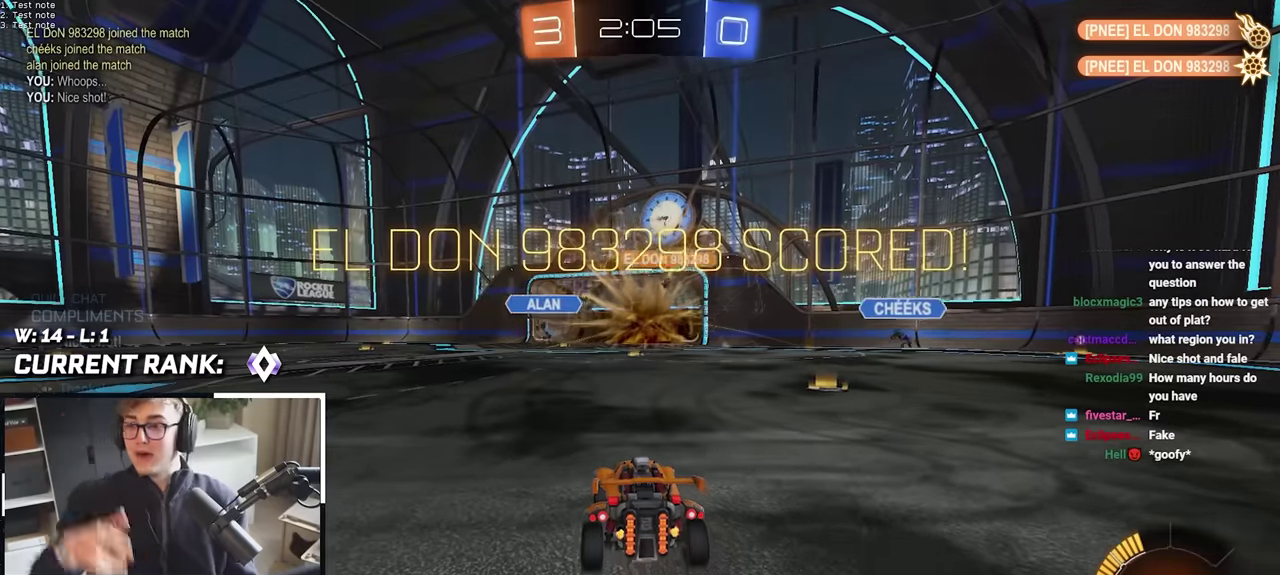
{"buttons": [], "left_stick": "center", "right_stick": "center", "events": []}
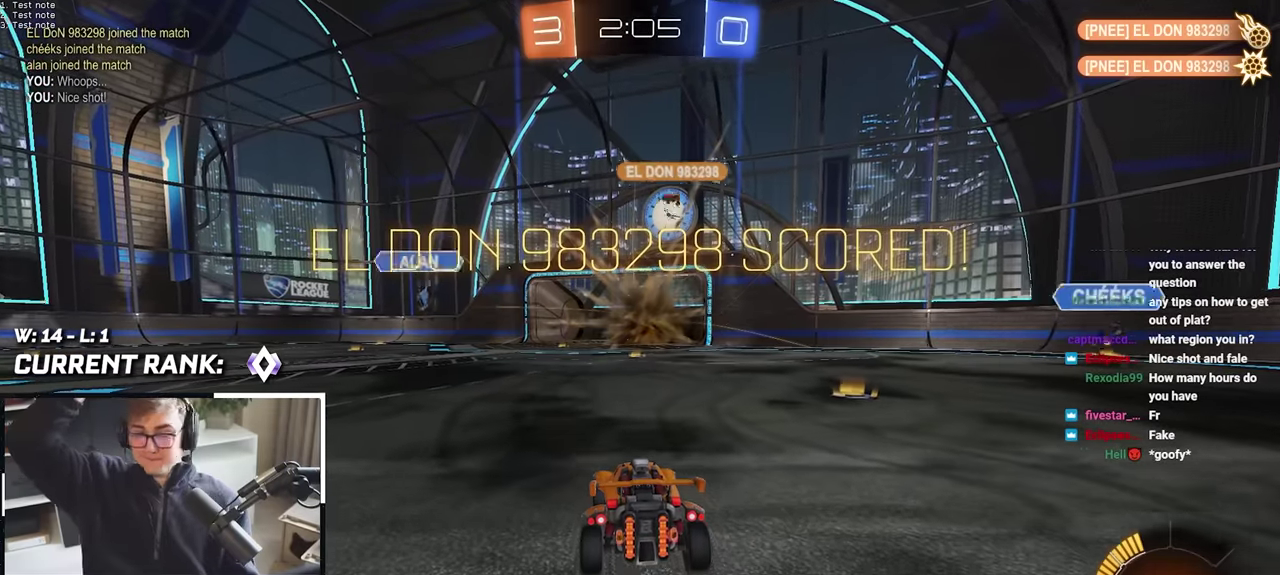
{"buttons": [], "left_stick": "center", "right_stick": "center", "events": []}
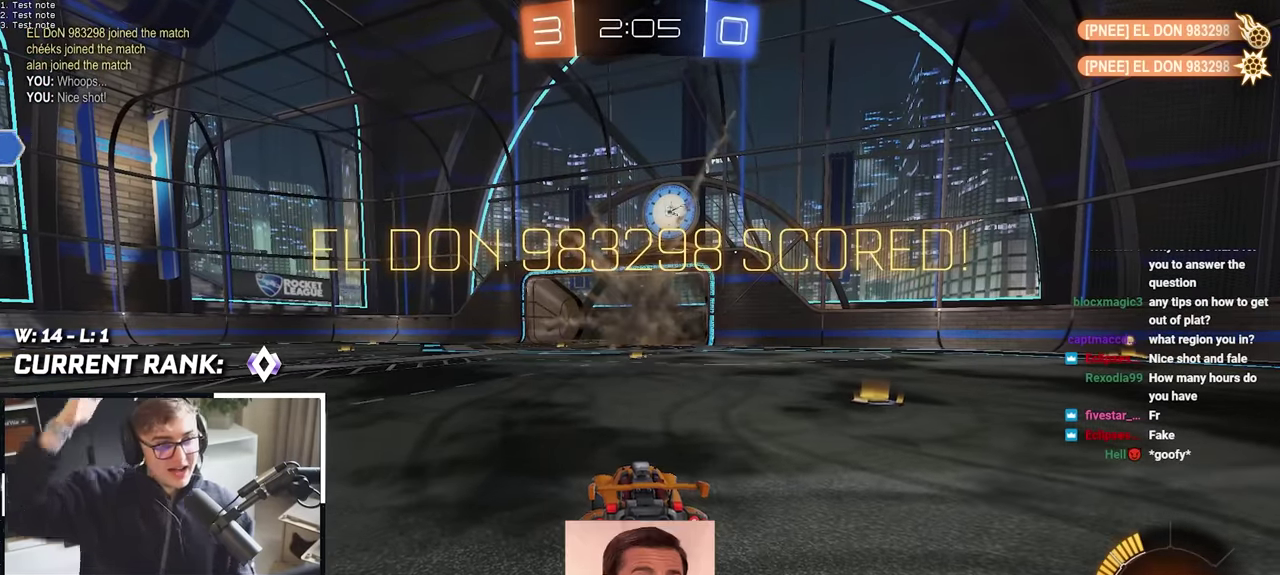
{"buttons": [], "left_stick": "center", "right_stick": "center", "events": [[200, "DPAD_LEFT", "down"], [283, "DPAD_LEFT", "up"], [367, "DPAD_UP", "down"], [450, "DPAD_UP", "up"]]}
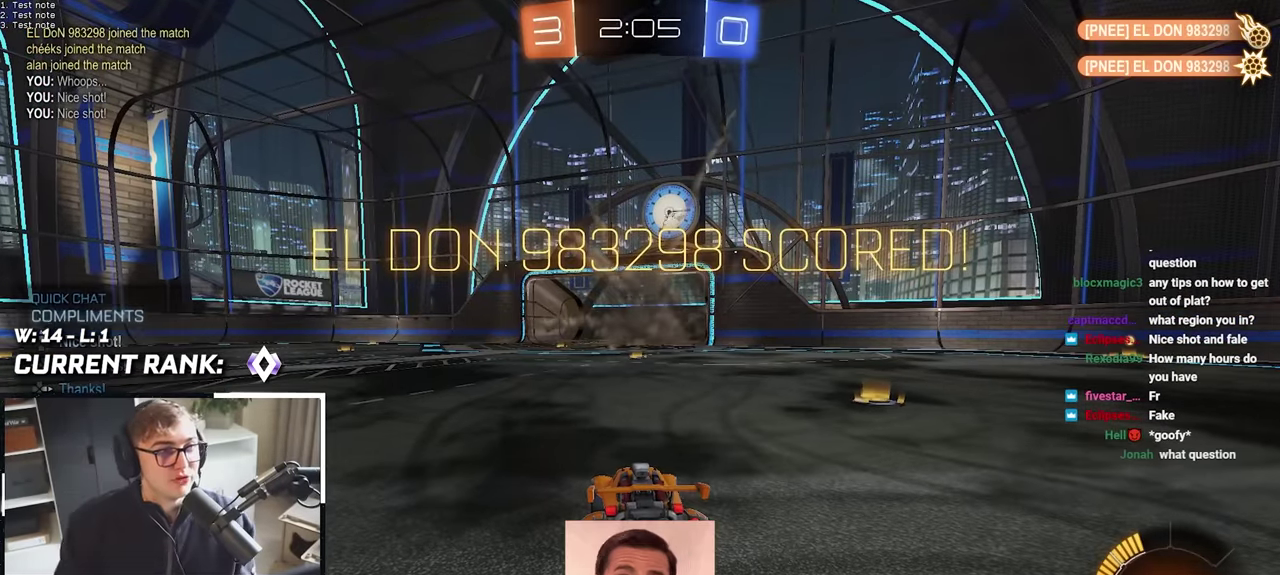
{"buttons": [], "left_stick": "center", "right_stick": "center", "events": [[67, "DPAD_LEFT", "down"], [200, "DPAD_LEFT", "up"], [300, "DPAD_UP", "down"], [350, "DPAD_UP", "up"]]}